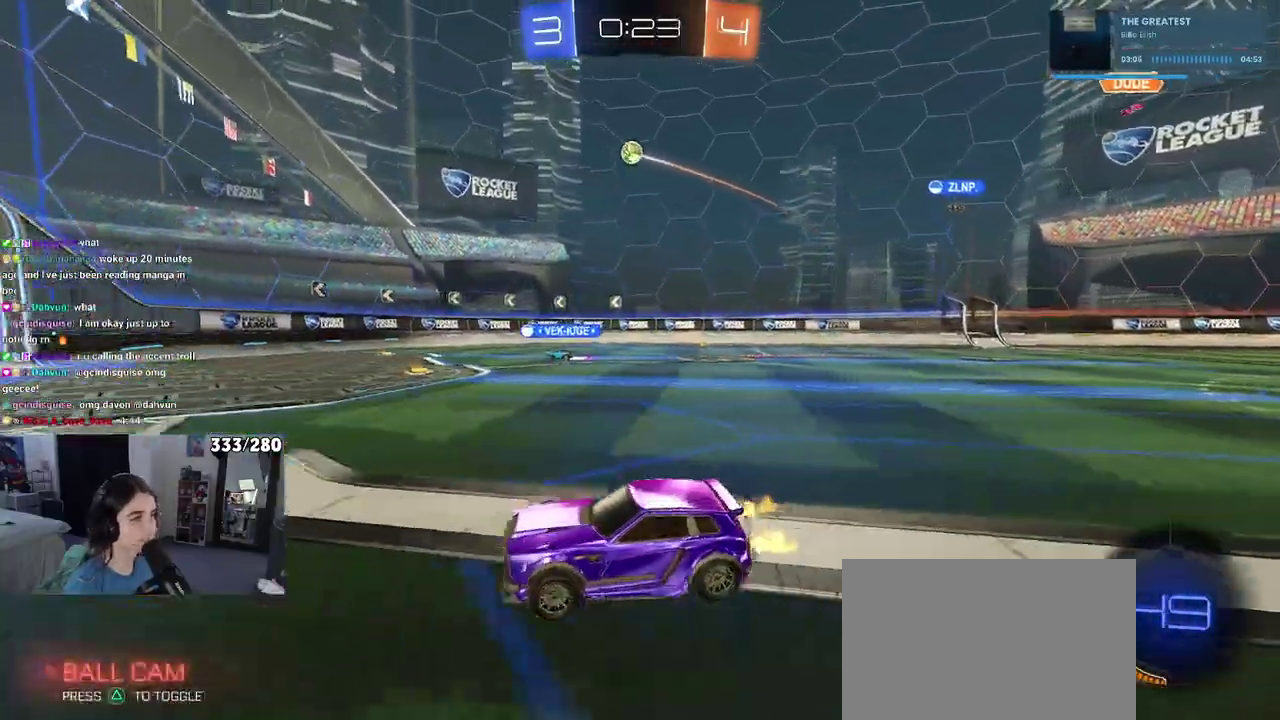
Gameplay with a controller (PlayStation layout); each line is a JSON object with the inputs held at the frame after it. "events" lists button and stick changes between this image and that frame as [ms after this image, input, new state], when the widget could be followed in between. Not read: L1 R1.
{"buttons": ["R2"], "left_stick": "center", "right_stick": "center", "events": [[167, "left_stick", "right"], [250, "left_stick", "center"]]}
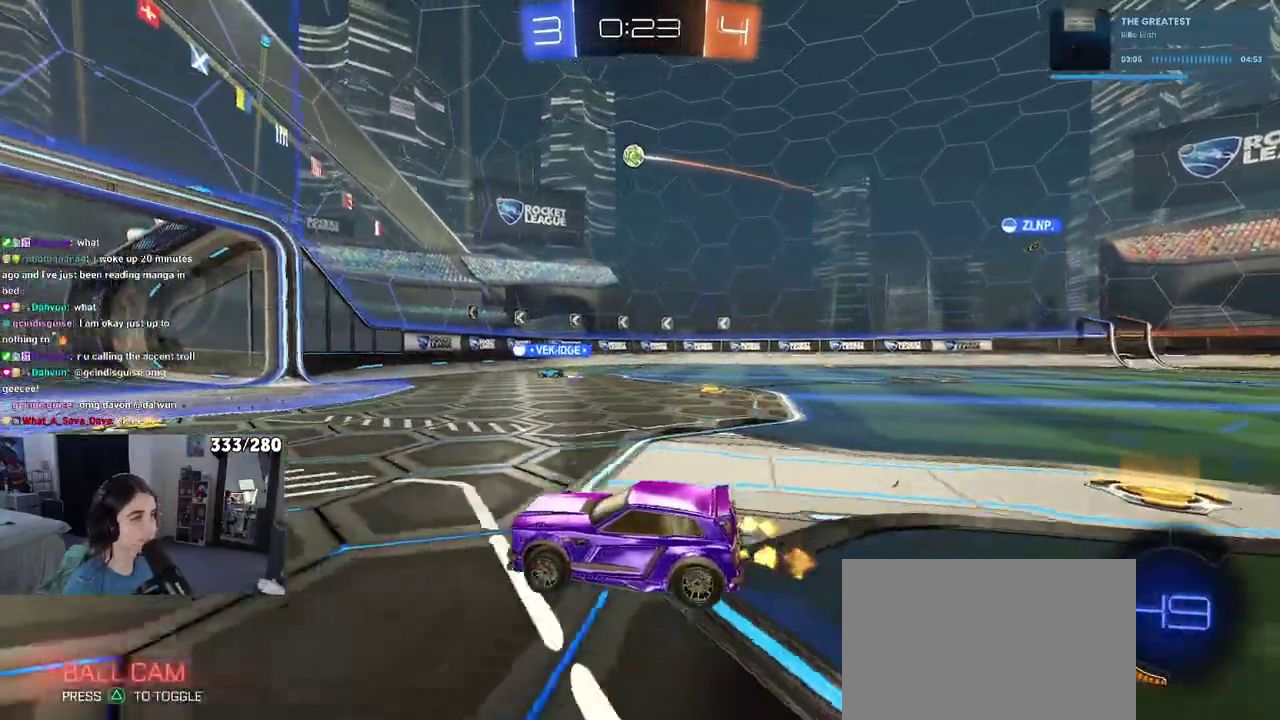
{"buttons": ["R2"], "left_stick": "left", "right_stick": "center", "events": [[250, "left_stick", "right"], [300, "left_stick", "center"], [400, "left_stick", "left"]]}
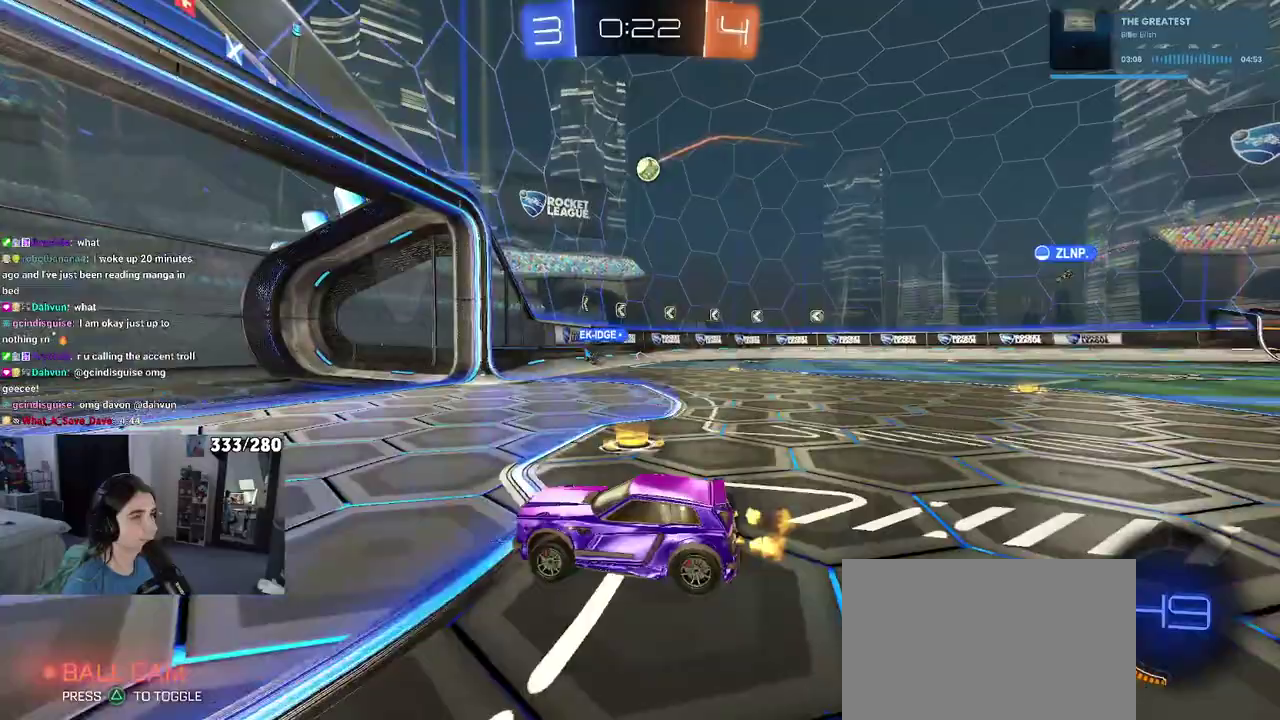
{"buttons": ["R2"], "left_stick": "right", "right_stick": "center", "events": [[117, "left_stick", "center"], [233, "left_stick", "right"], [267, "SQUARE", "down"], [433, "SQUARE", "up"]]}
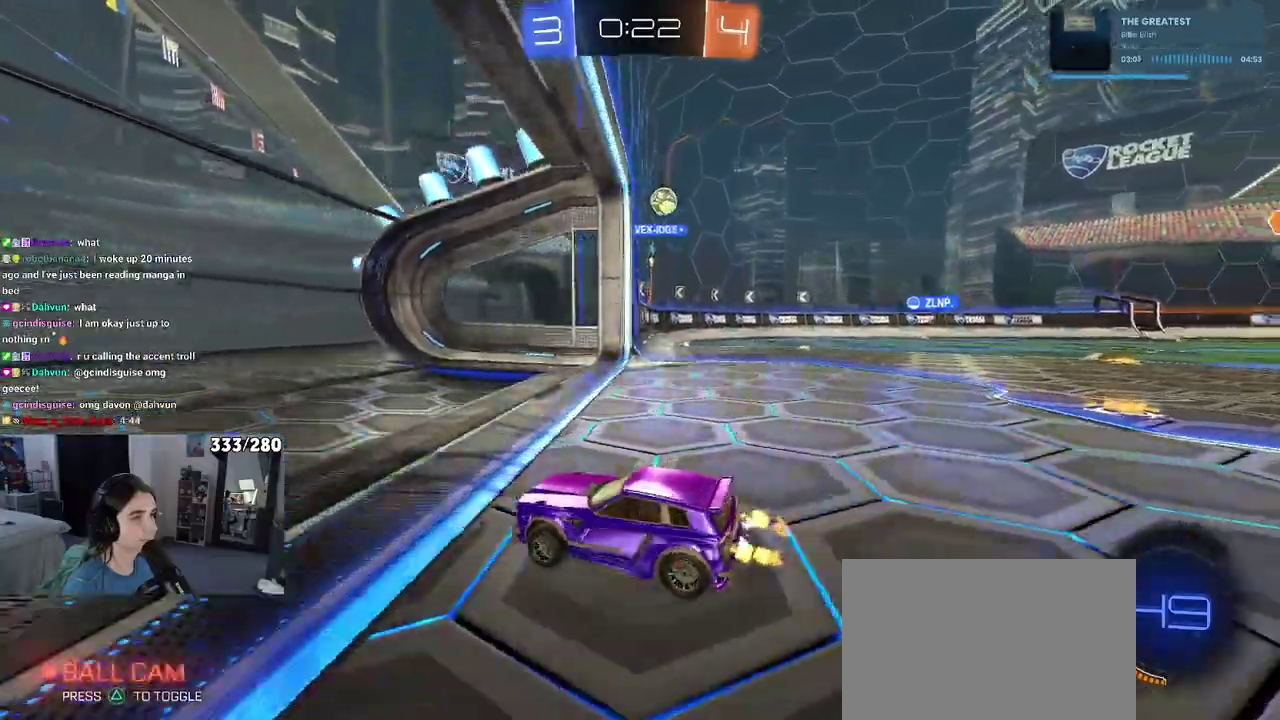
{"buttons": ["R2"], "left_stick": "right", "right_stick": "center", "events": []}
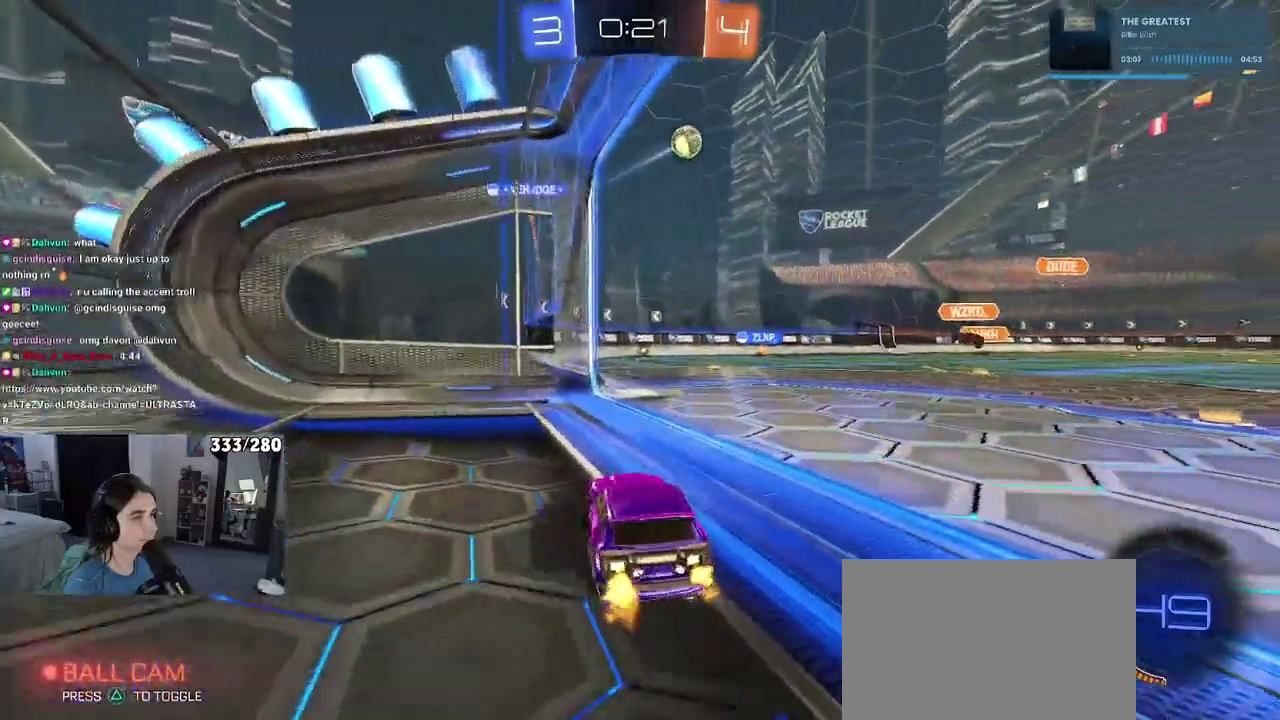
{"buttons": ["R2"], "left_stick": "right", "right_stick": "center", "events": []}
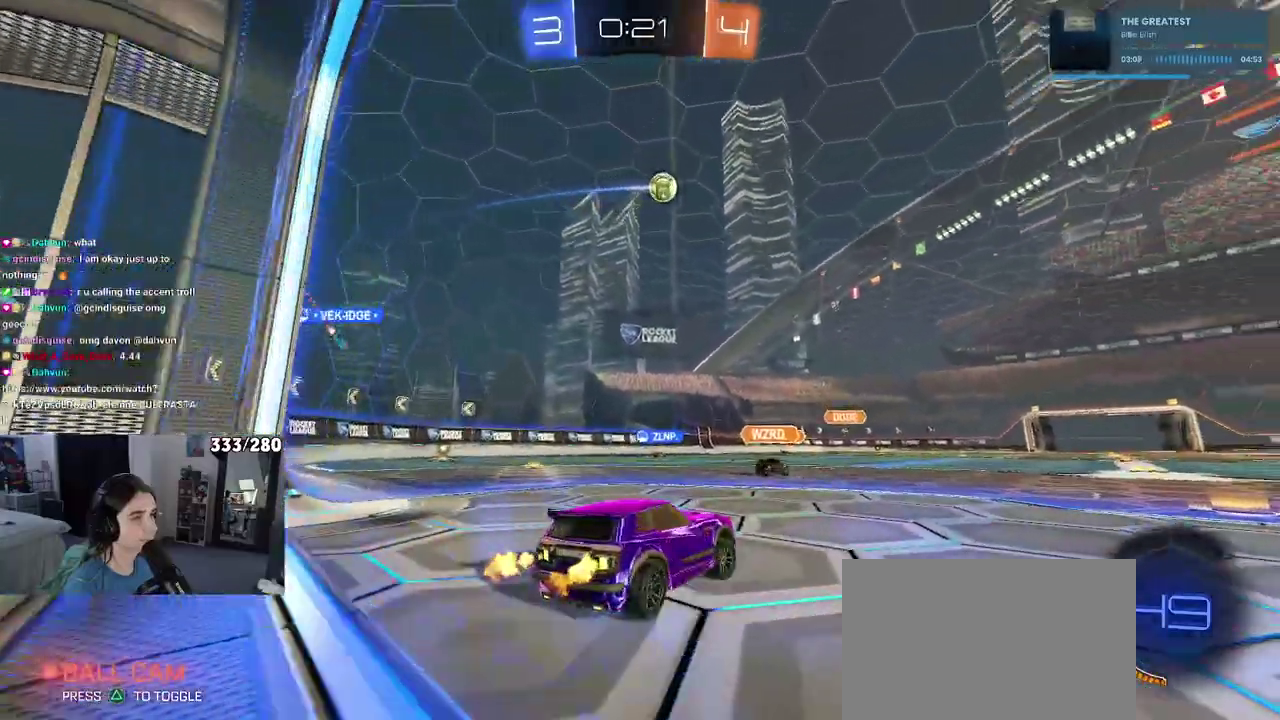
{"buttons": ["CROSS", "R2"], "left_stick": "up-left", "right_stick": "center", "events": [[433, "CROSS", "down"], [433, "left_stick", "up-left"]]}
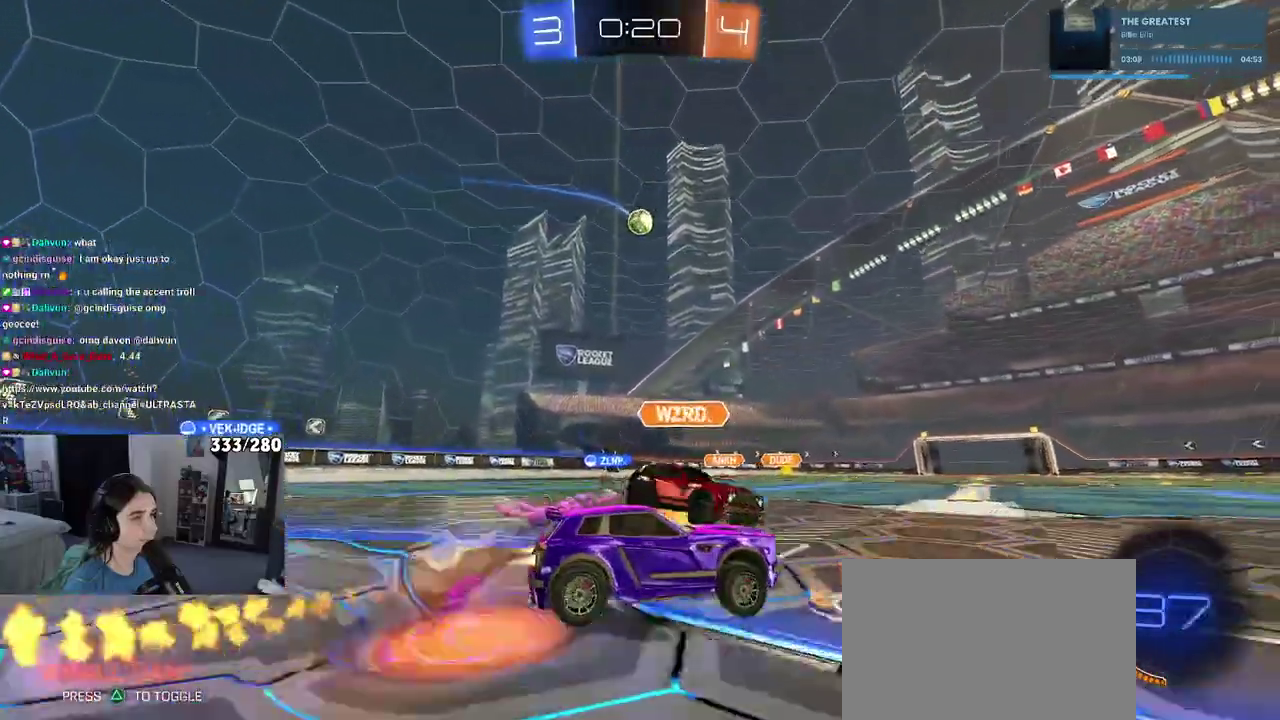
{"buttons": ["SQUARE", "R2"], "left_stick": "down-left", "right_stick": "center", "events": [[17, "CROSS", "up"], [83, "CROSS", "down"], [150, "SQUARE", "down"], [150, "left_stick", "down"], [167, "CROSS", "up"], [367, "left_stick", "down-left"]]}
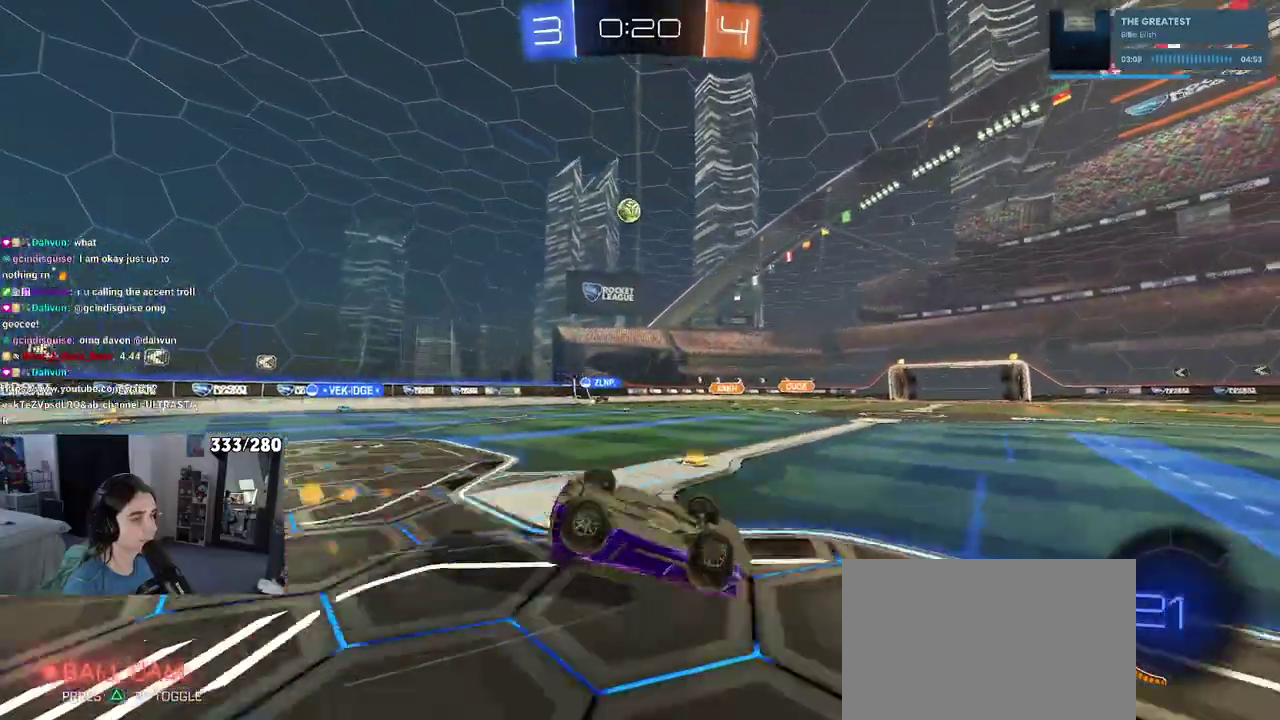
{"buttons": ["R2"], "left_stick": "center", "right_stick": "center", "events": [[400, "SQUARE", "up"], [433, "left_stick", "center"]]}
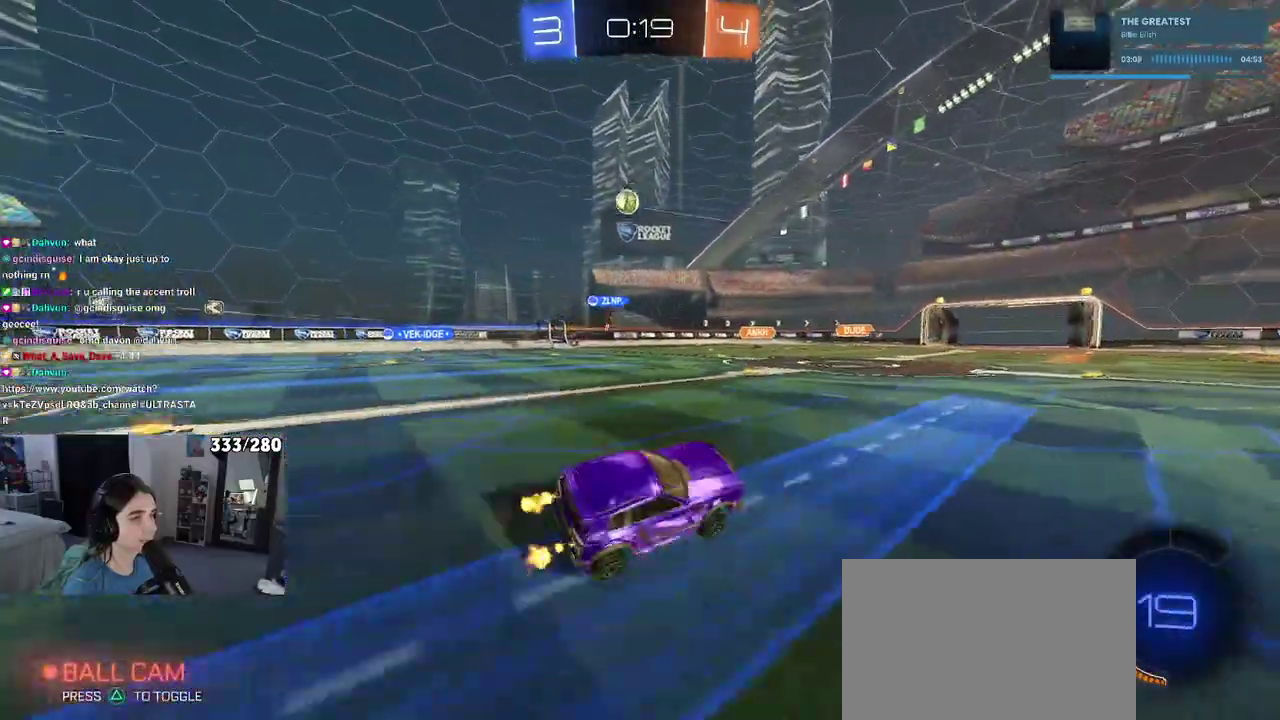
{"buttons": ["R2"], "left_stick": "center", "right_stick": "center", "events": []}
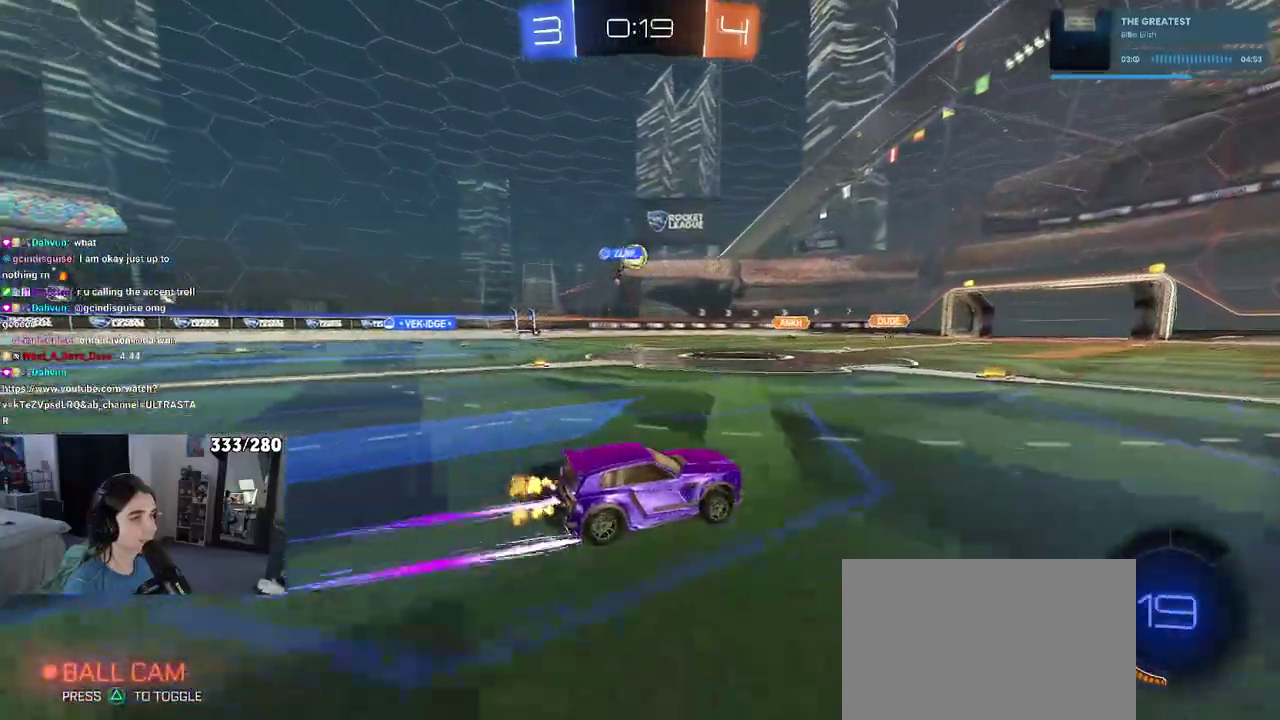
{"buttons": ["R2"], "left_stick": "left", "right_stick": "center", "events": [[150, "left_stick", "left"]]}
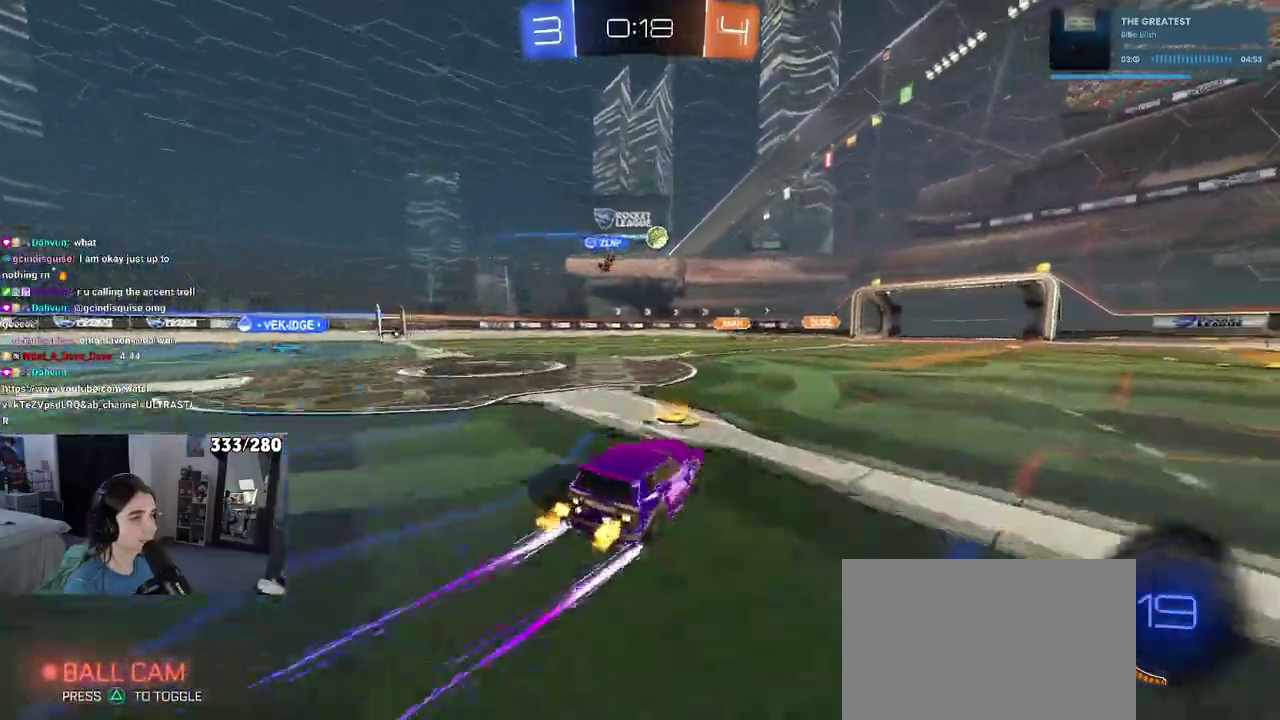
{"buttons": ["R2"], "left_stick": "center", "right_stick": "center", "events": [[150, "left_stick", "center"]]}
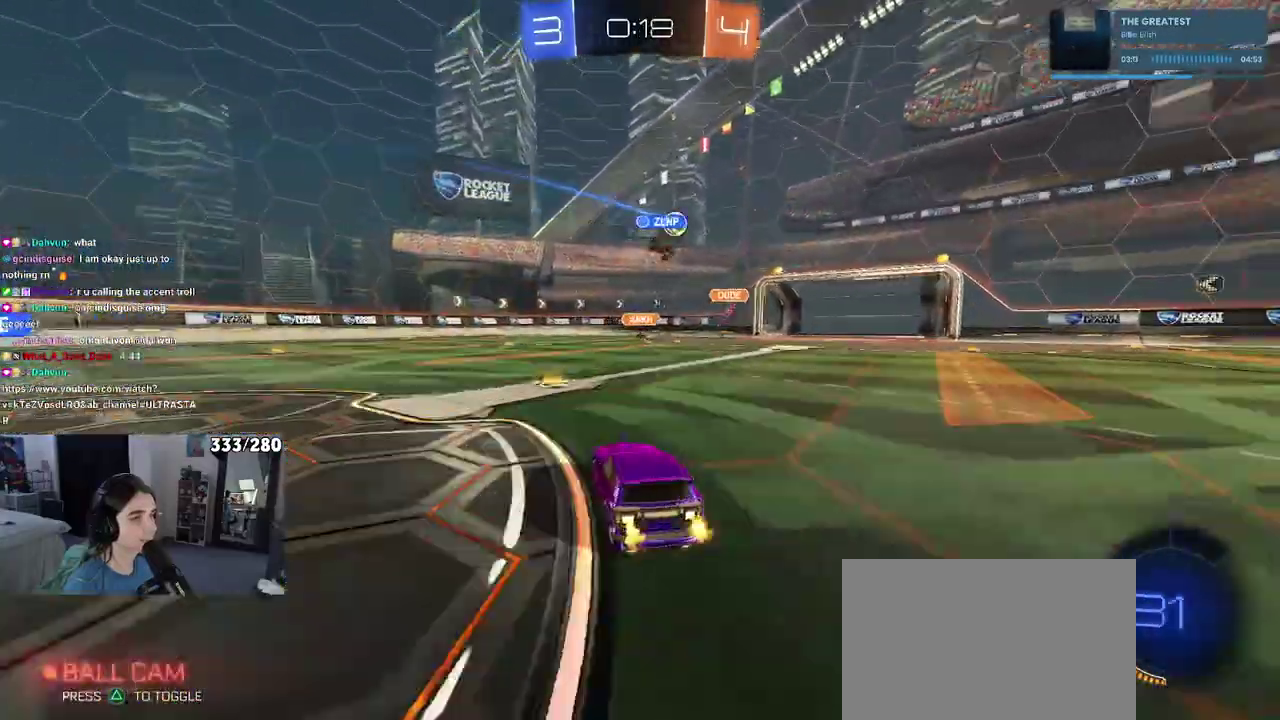
{"buttons": ["R2"], "left_stick": "center", "right_stick": "center", "events": [[100, "L2", "down"], [100, "R2", "up"], [217, "left_stick", "left"], [300, "L2", "up"], [350, "R2", "down"], [383, "left_stick", "center"]]}
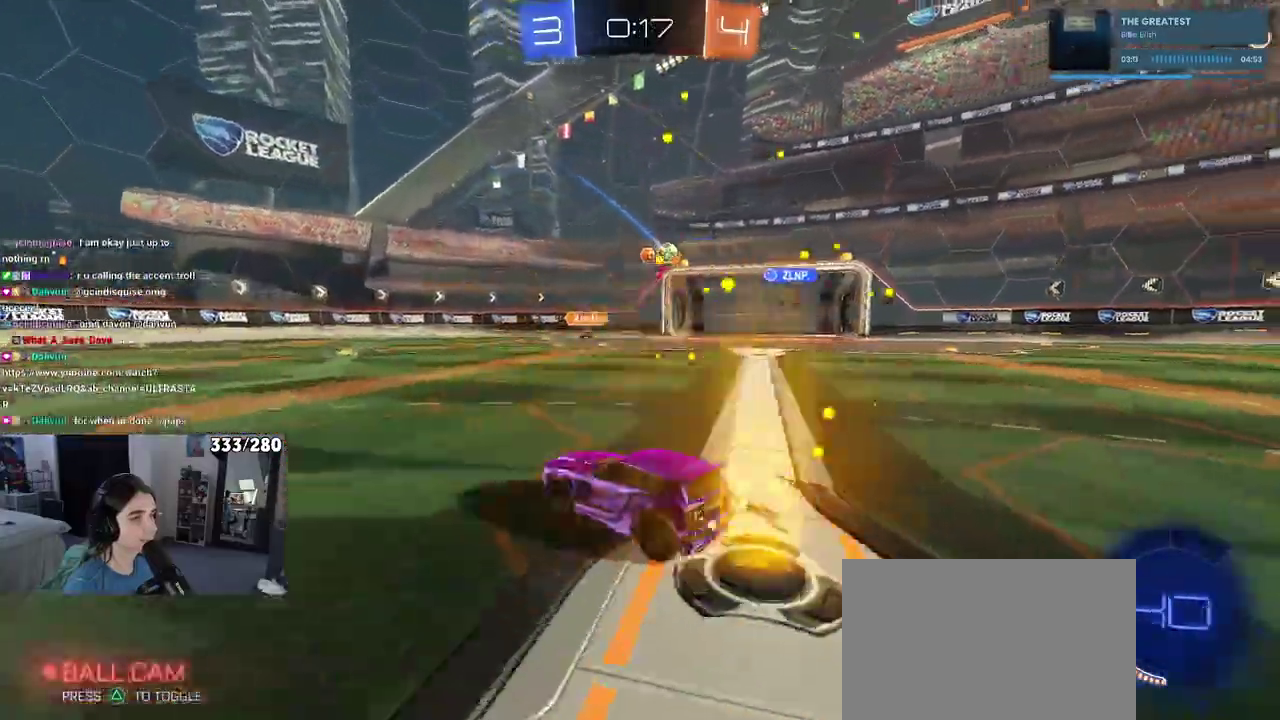
{"buttons": ["R2"], "left_stick": "left", "right_stick": "center", "events": [[133, "left_stick", "left"], [183, "SQUARE", "down"], [333, "SQUARE", "up"]]}
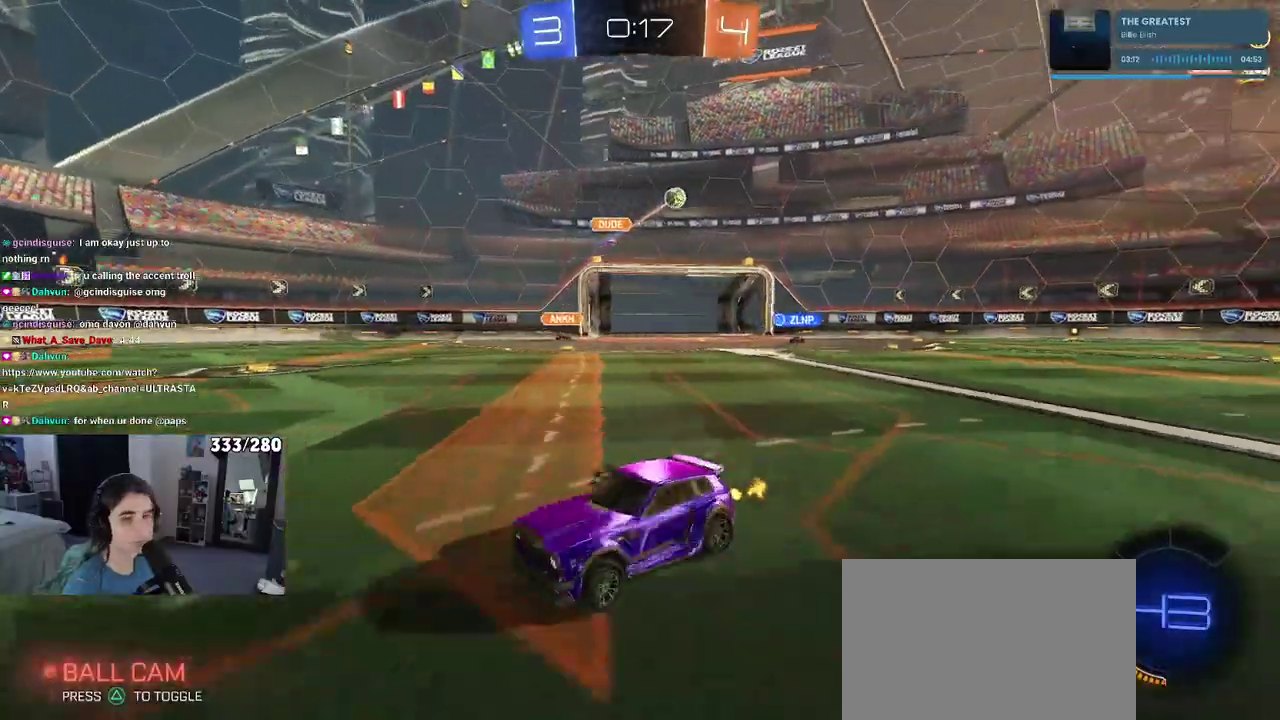
{"buttons": ["R2"], "left_stick": "left", "right_stick": "center", "events": []}
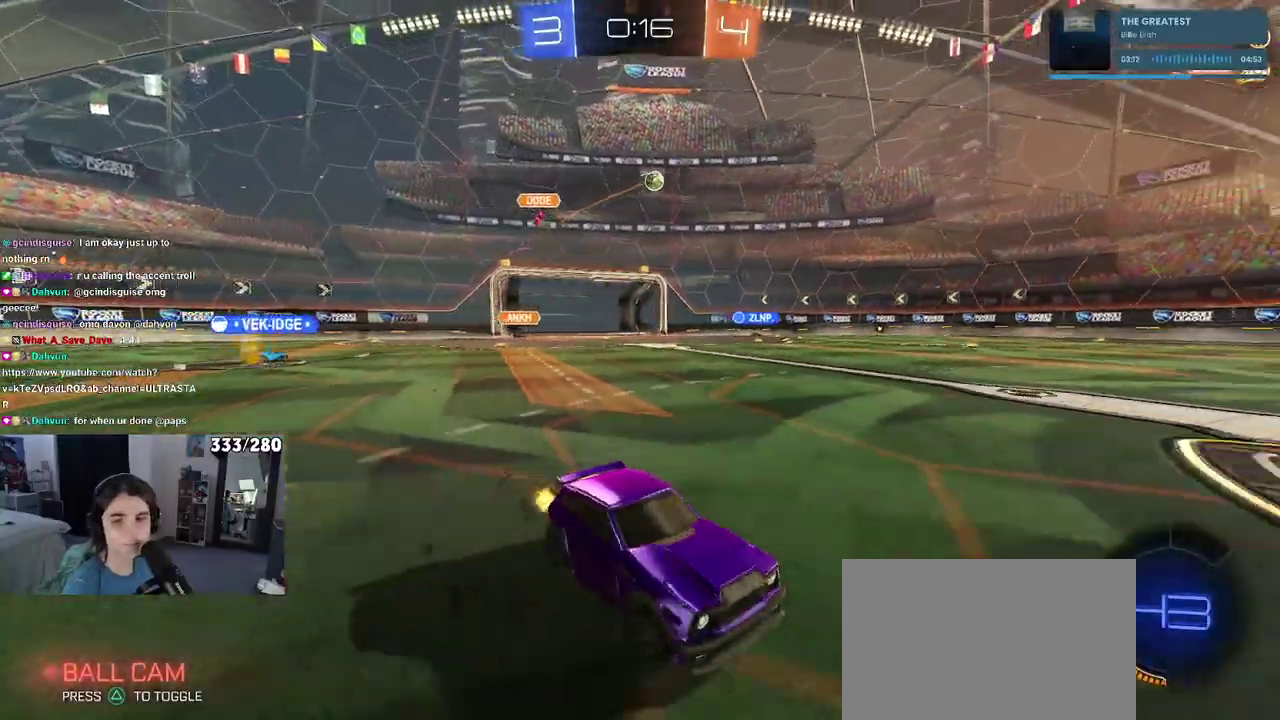
{"buttons": ["CROSS", "R2"], "left_stick": "up-left", "right_stick": "center", "events": [[267, "left_stick", "center"], [333, "CROSS", "down"], [350, "left_stick", "up"], [417, "CROSS", "up"], [433, "left_stick", "up-left"], [467, "CROSS", "down"]]}
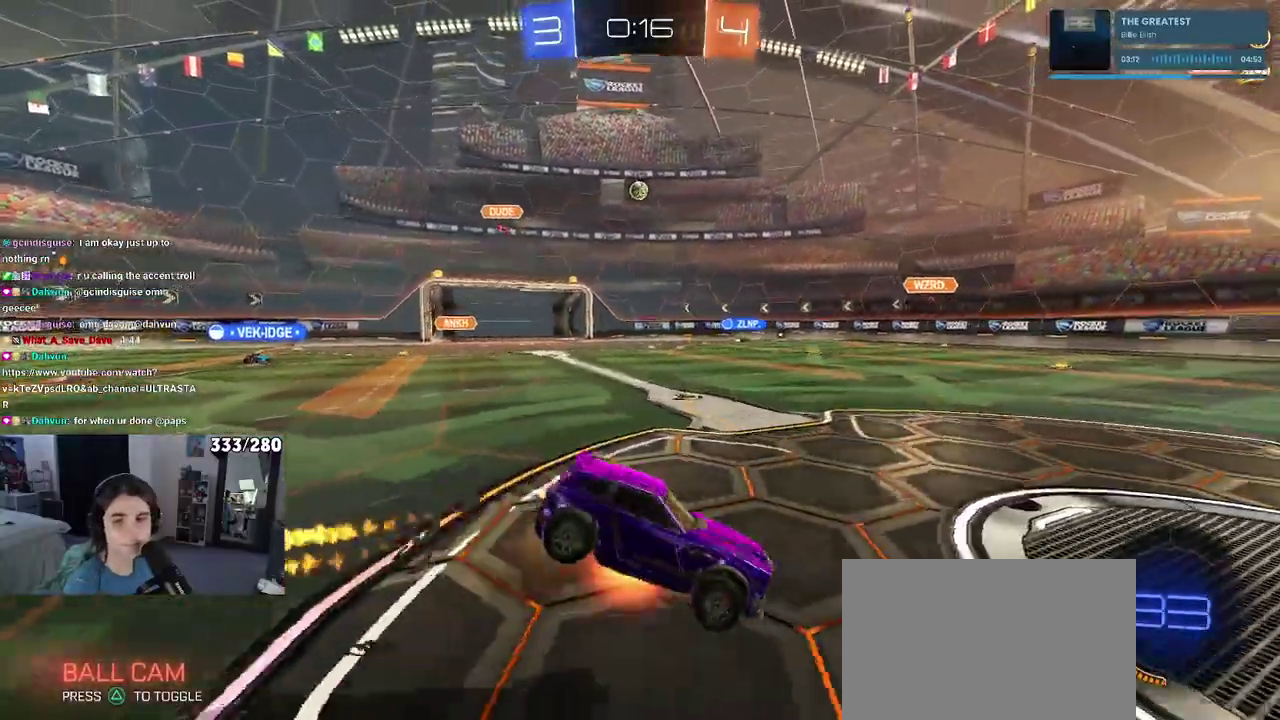
{"buttons": ["SQUARE", "R2"], "left_stick": "down-left", "right_stick": "center", "events": [[33, "SQUARE", "down"], [33, "left_stick", "down-left"], [50, "CROSS", "up"], [117, "left_stick", "down"], [233, "left_stick", "down-left"]]}
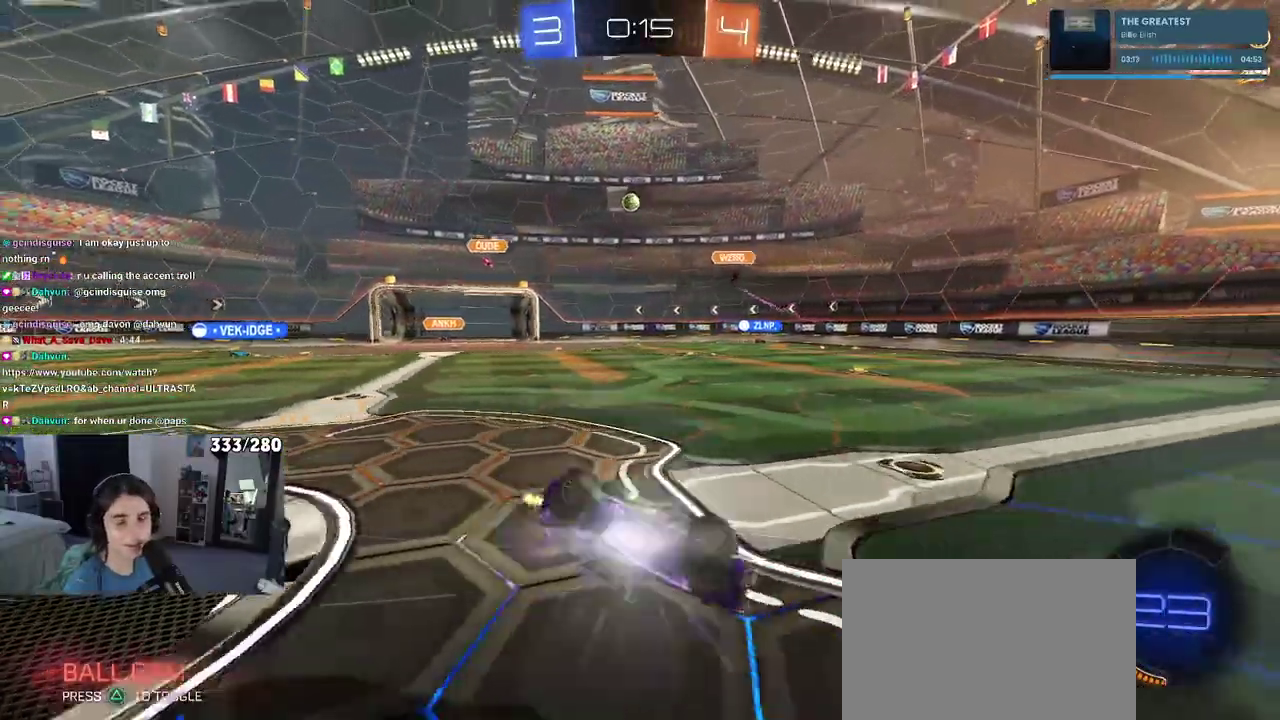
{"buttons": ["R2"], "left_stick": "center", "right_stick": "center", "events": [[267, "SQUARE", "up"], [283, "left_stick", "center"]]}
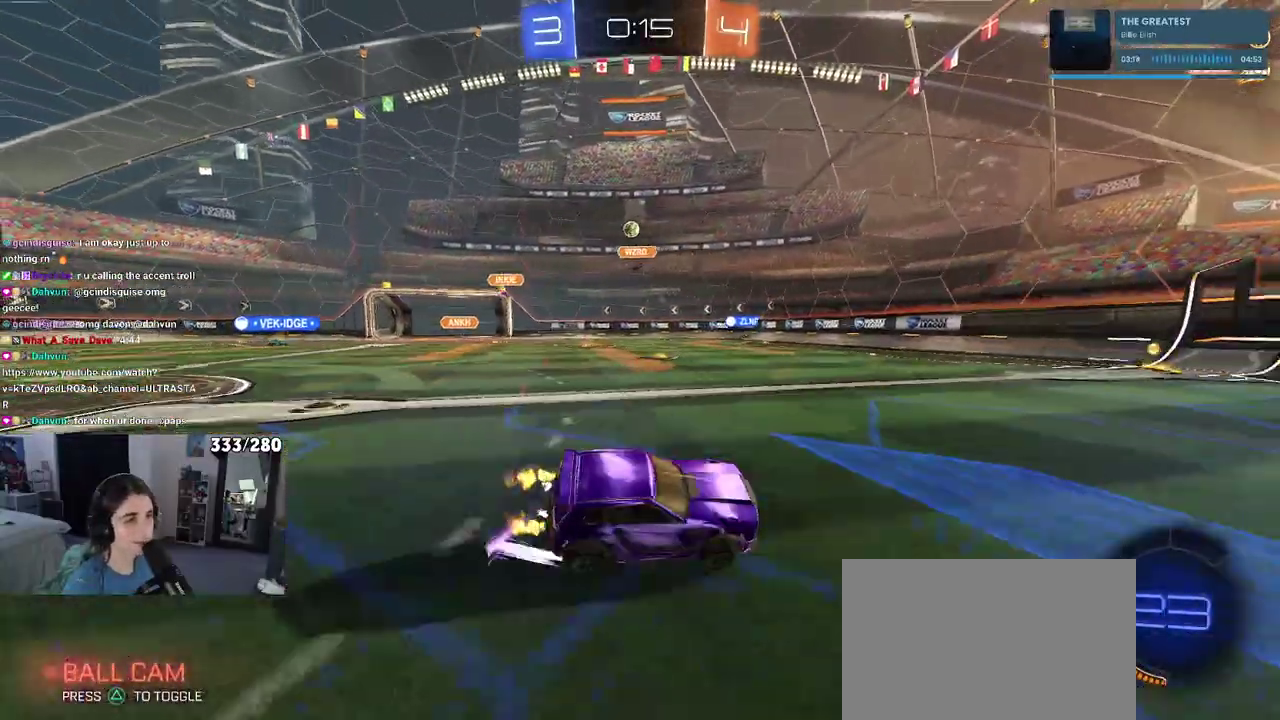
{"buttons": ["R2"], "left_stick": "right", "right_stick": "center", "events": [[100, "left_stick", "left"], [333, "left_stick", "center"], [467, "left_stick", "right"]]}
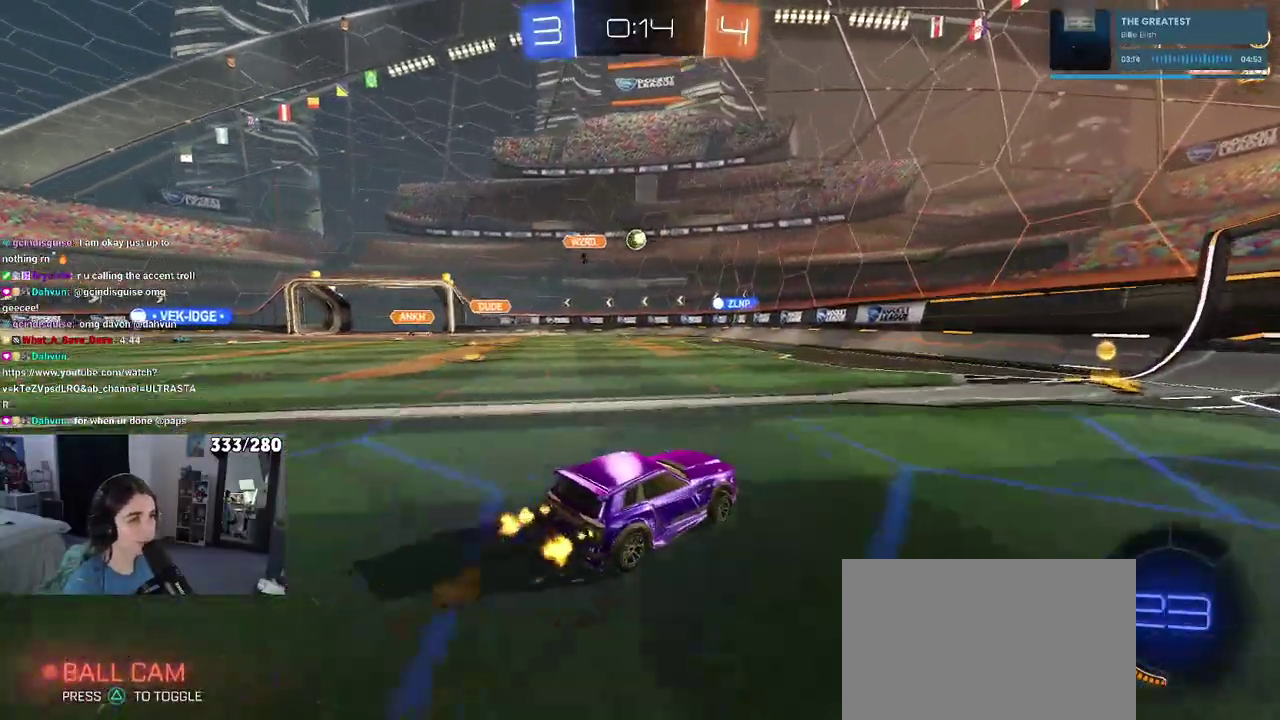
{"buttons": ["R2"], "left_stick": "left", "right_stick": "center", "events": [[233, "left_stick", "center"], [350, "SQUARE", "down"], [350, "left_stick", "left"], [467, "SQUARE", "up"]]}
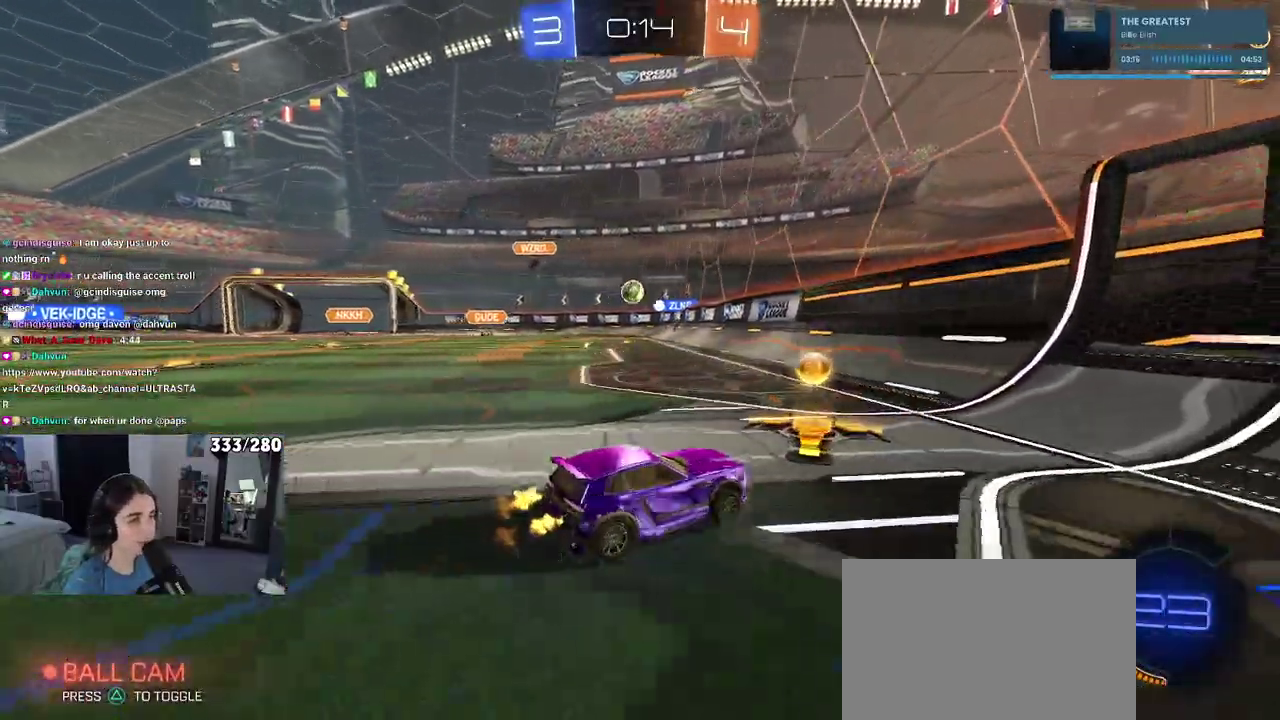
{"buttons": ["R2"], "left_stick": "left", "right_stick": "center", "events": []}
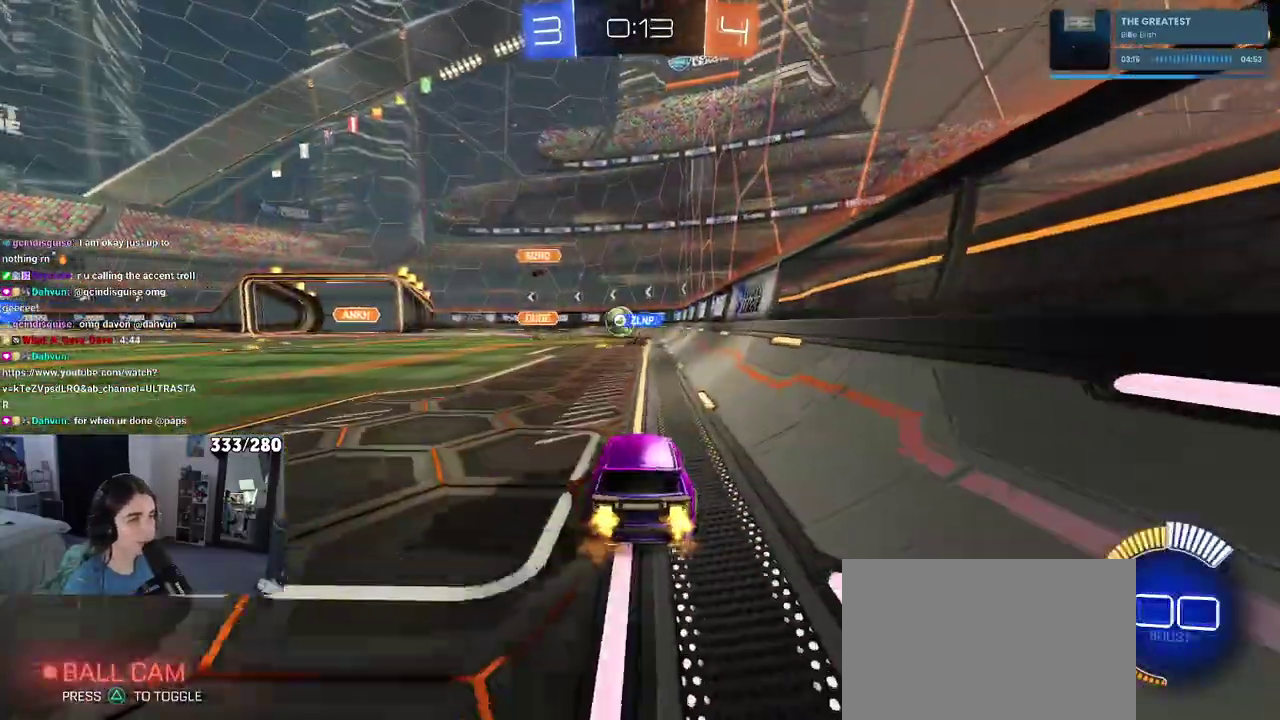
{"buttons": ["R2"], "left_stick": "center", "right_stick": "center", "events": [[217, "left_stick", "center"]]}
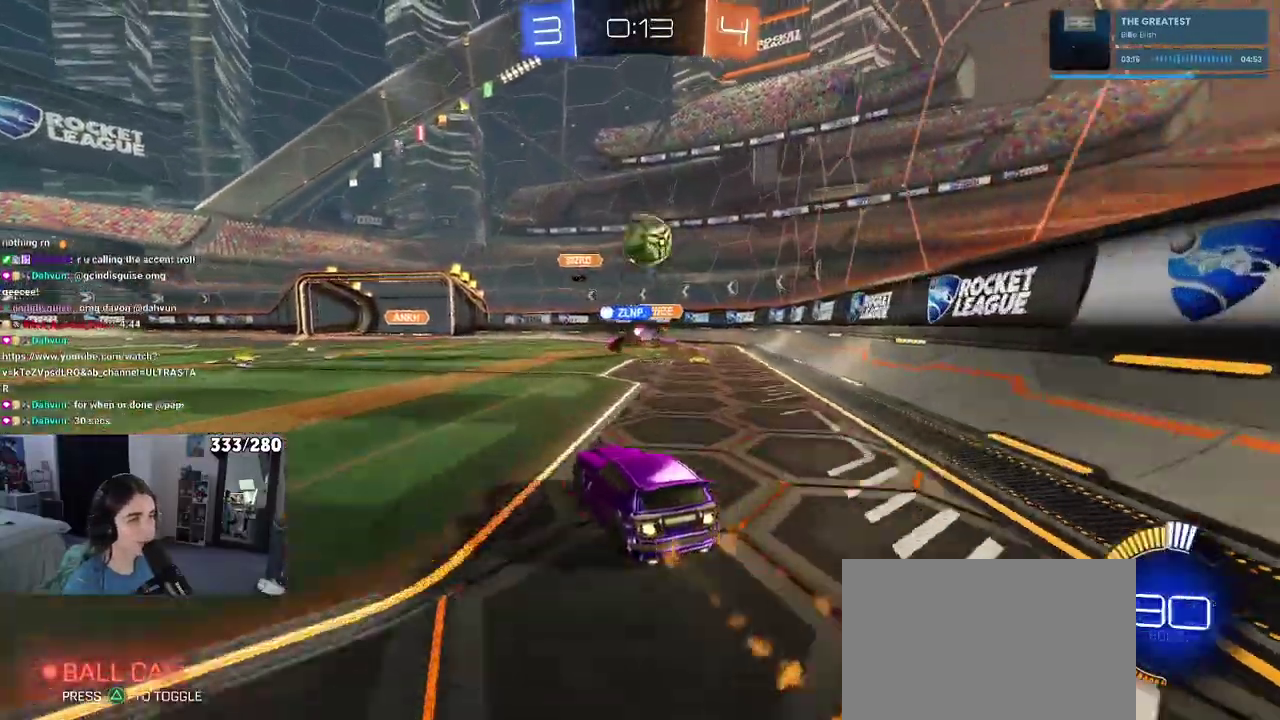
{"buttons": ["R2"], "left_stick": "left", "right_stick": "center", "events": [[50, "left_stick", "left"], [300, "SQUARE", "down"], [417, "SQUARE", "up"]]}
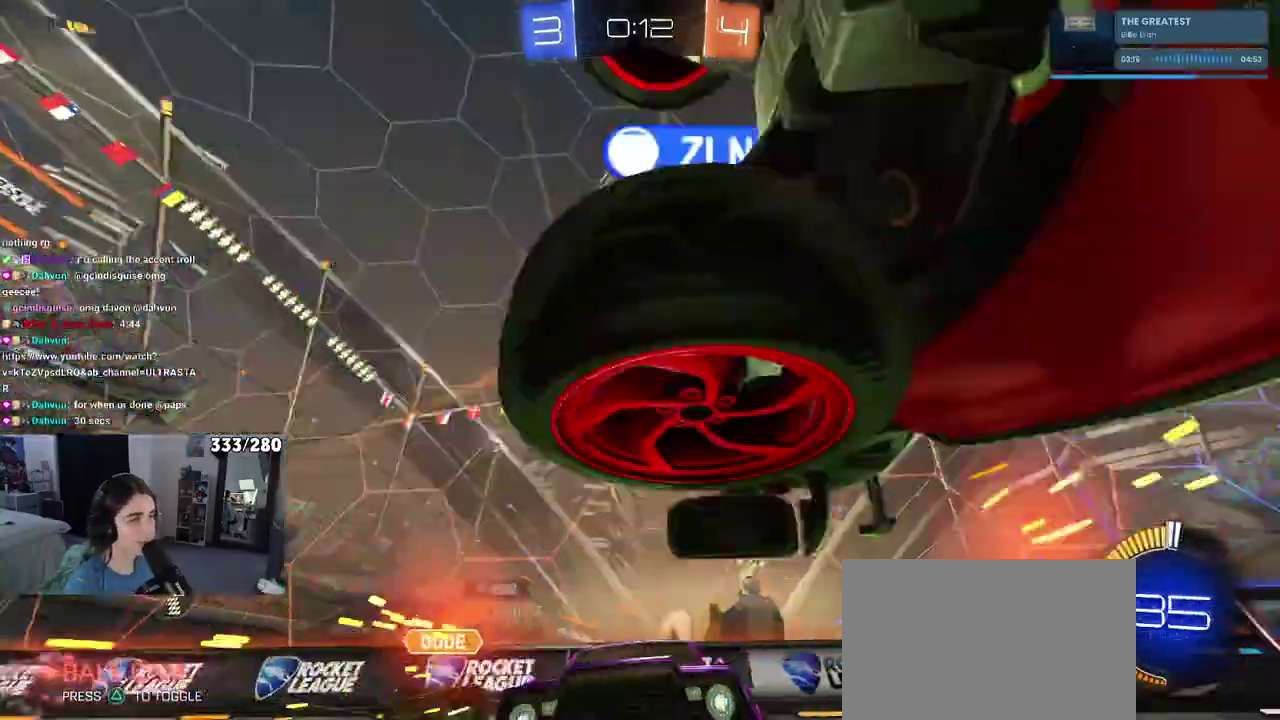
{"buttons": ["CROSS", "R2"], "left_stick": "up-right", "right_stick": "center"}
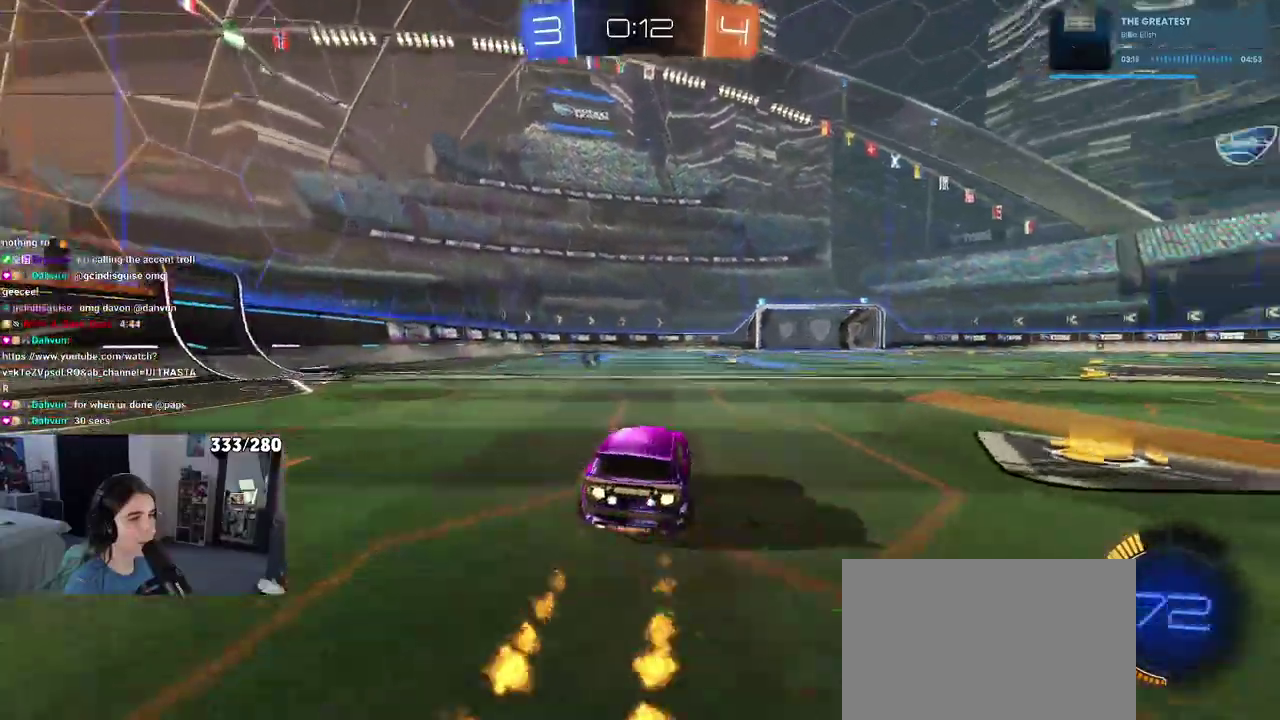
{"buttons": ["SQUARE", "R2"], "left_stick": "down-left", "right_stick": "center"}
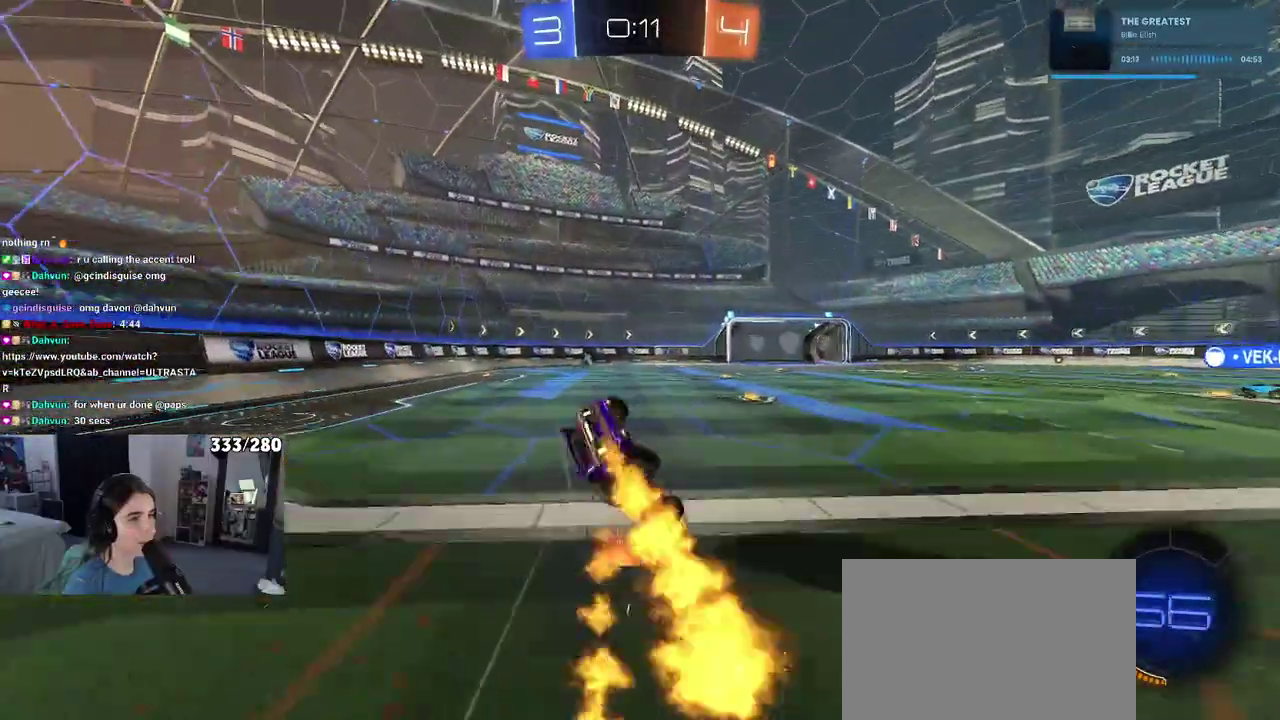
{"buttons": ["R2"], "left_stick": "down-left", "right_stick": "center", "events": [[500, "SQUARE", "up"]]}
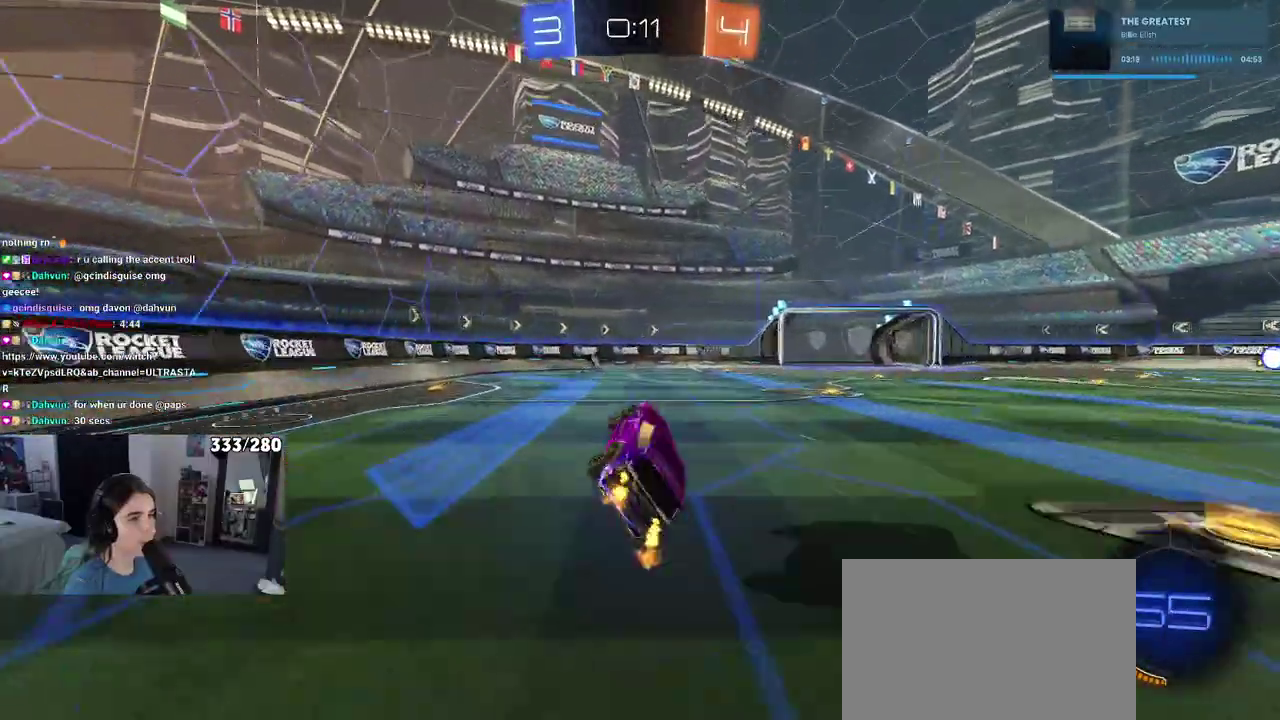
{"buttons": ["R2"], "left_stick": "right", "right_stick": "center", "events": [[17, "left_stick", "center"], [117, "left_stick", "right"], [133, "TRIANGLE", "down"], [250, "TRIANGLE", "up"]]}
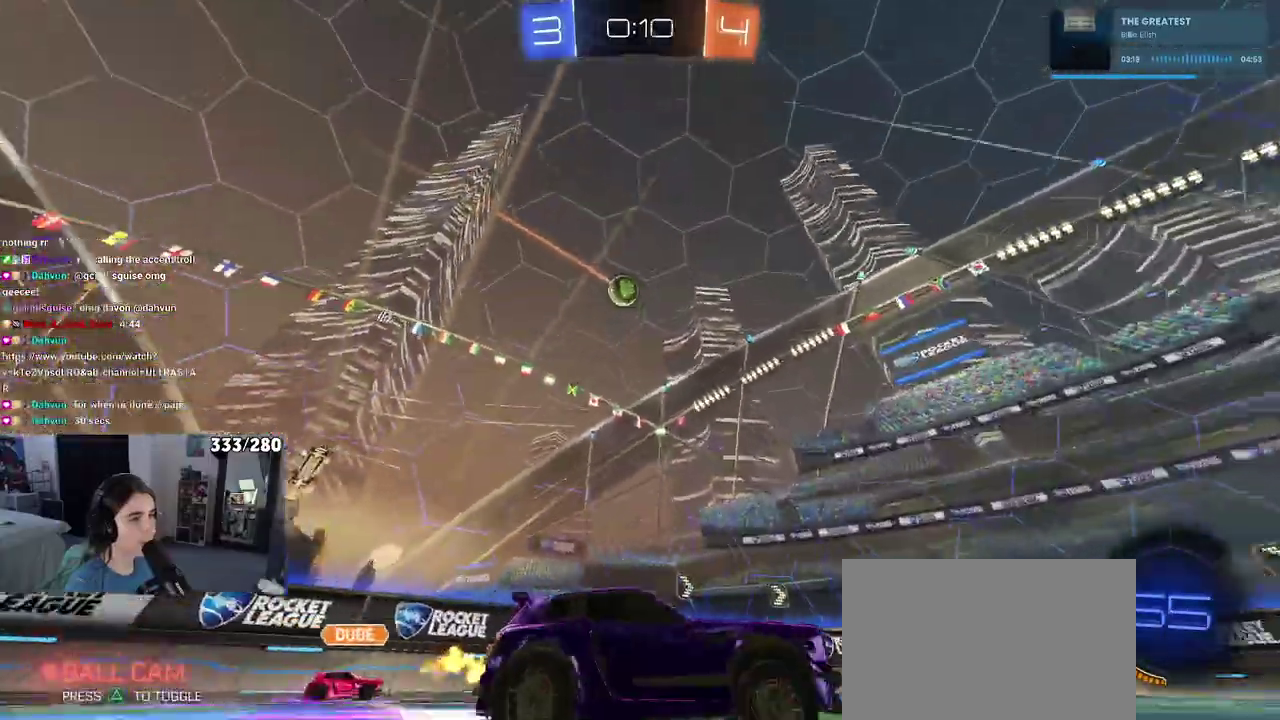
{"buttons": ["R2"], "left_stick": "center", "right_stick": "center", "events": [[250, "left_stick", "center"]]}